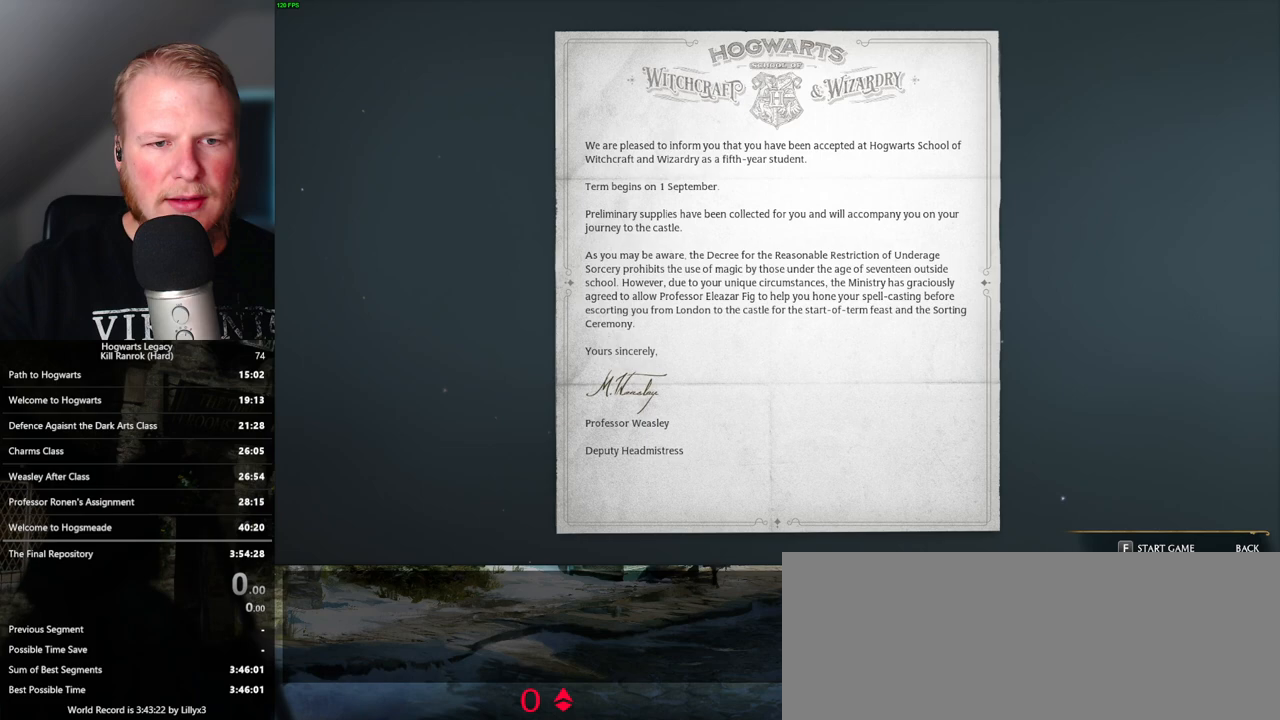
Gameplay with keyboard and mouse; each line is a JSON object with the keys and mouse buttons held at the frame after it. "events" lists presses ("down") and releases ("up") of ".", "/", "0", "1", "2", "3", "4", "5", "6", "7", "8", "9", "a", "alt_l", "alt_r", "b", "backslash", "backspace", "c", "caps_lock", "comma", "ctrl_l", "ctrl_r", "d", "e", "equals", "escape", "f", "f1", "f10", "f11", "f12", "f2", "f3", "f4", "f5", "f6", "f7", "f8", "f9", "g", "h", "i", "j", "k", "l", "lbracket", "m", "minus", "n", "o", "p", "q", "quote", "r", "rbracket", "return", "s", "semicolon", "shift_l", "shift_r", "space", "super", "t", "tab", "tilde", "u", "v", "w", "x", "y", "z", "mouse_left", "mouse_wheel", "mouse_right", "mouse_mb4" and "mouse_mb5" between this image and that frame as [ms after this image, input, new state], when the widget could be followed in between. "mouse_left", "mouse_wheel", "mouse_right", "mouse_mb4", "mouse_mb5" = the "left", "wheel", "right", "mb4", "mb5" buttons of the "mouse" list. No other keys are recorded. "wheel" means that the mouse wheel is clicked or scrolled. Mouse movement is not recorded.
{"keys": [], "mouse": [], "events": []}
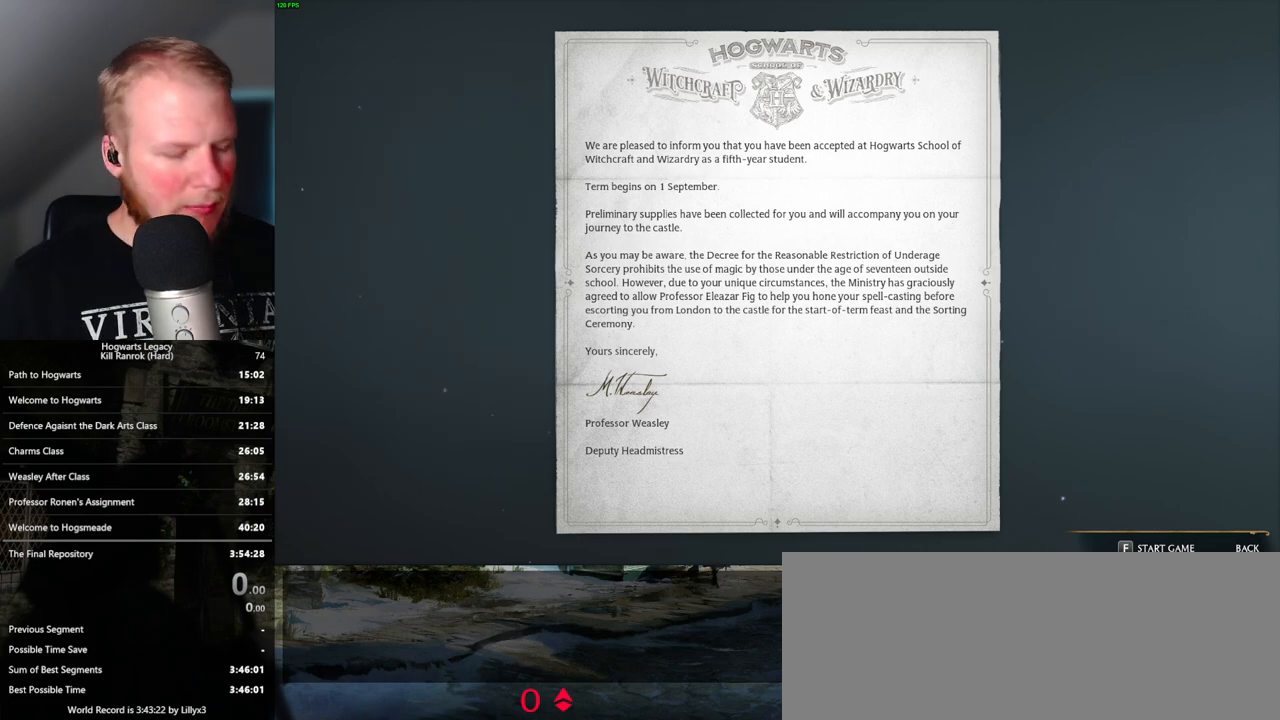
{"keys": [], "mouse": [], "events": []}
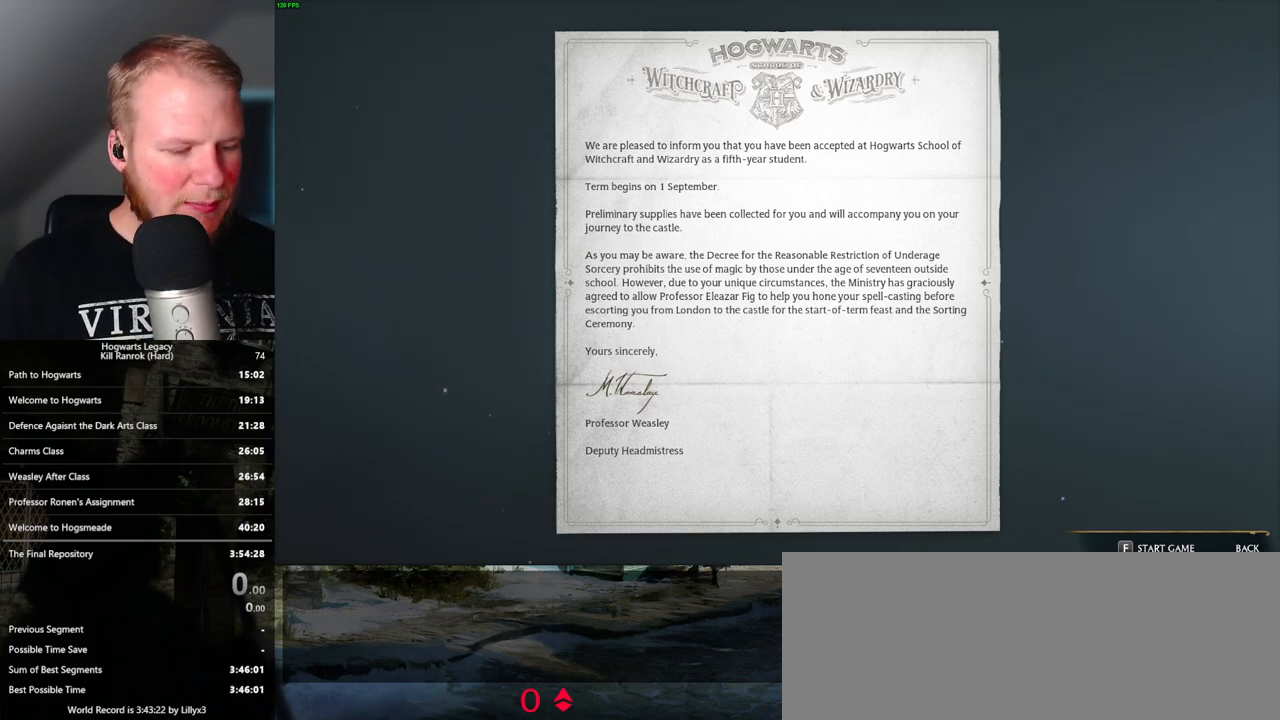
{"keys": [], "mouse": [], "events": []}
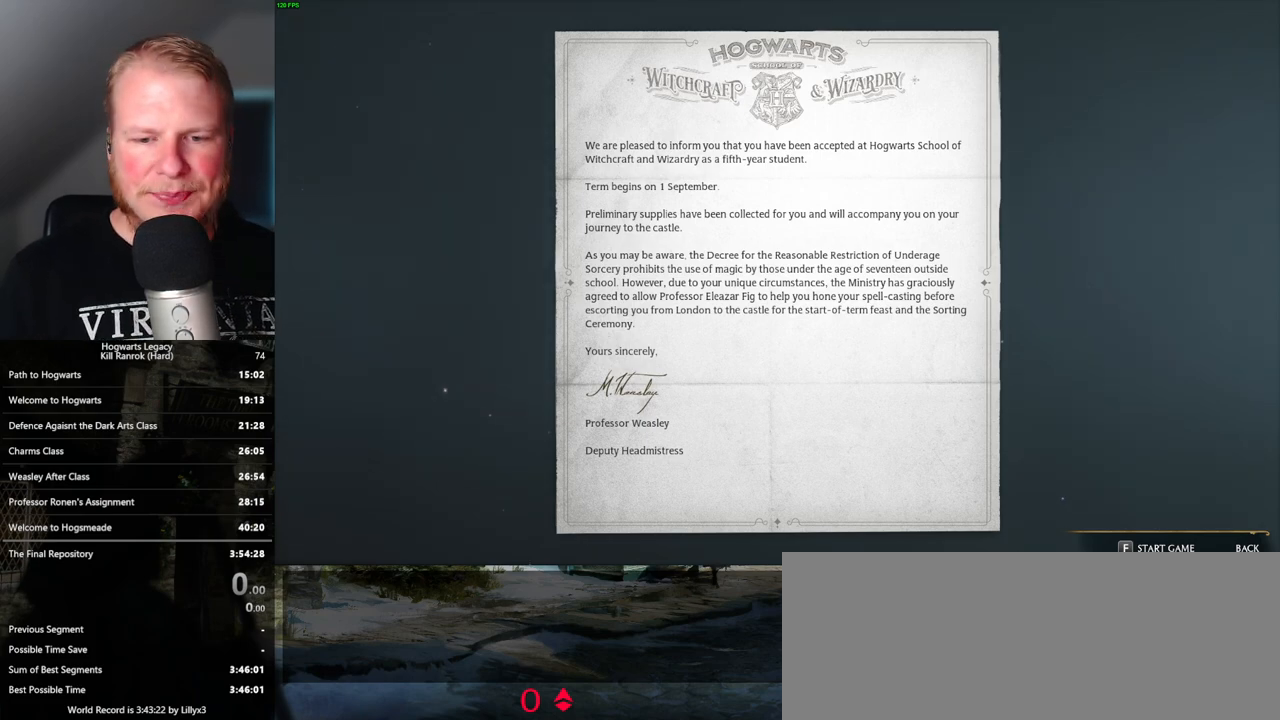
{"keys": [], "mouse": [], "events": [[383, "f", "down"], [500, "f", "up"]]}